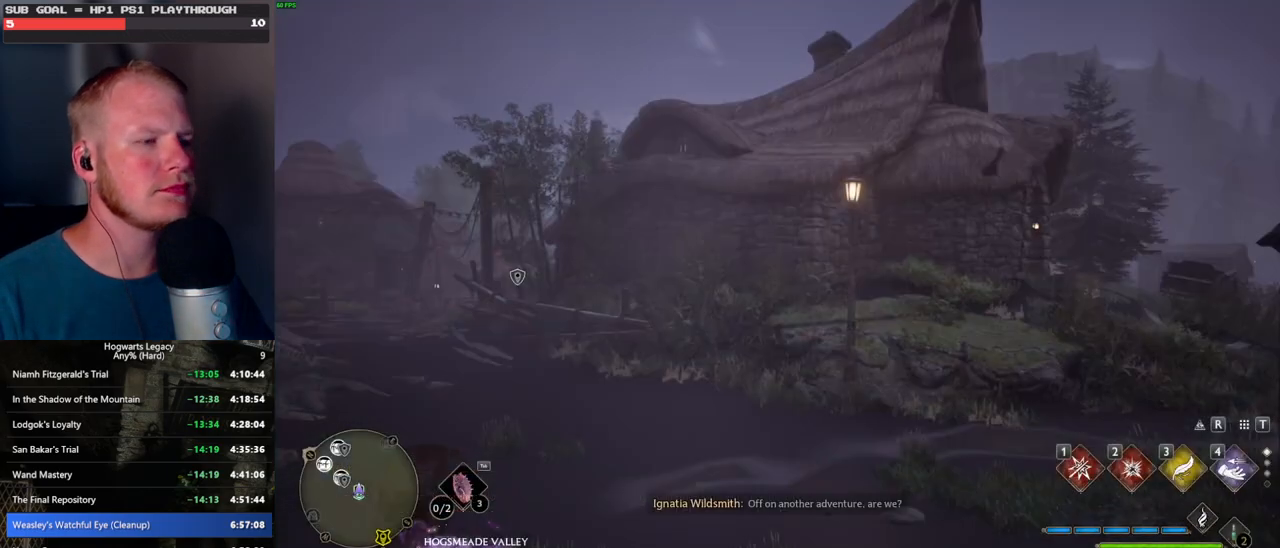
Gameplay with keyboard and mouse; each line is a JSON object with the keys and mouse buttons held at the frame after it. "events" lists presses ("down") and releases ("up") of ".", "/", "0", "1", "2", "3", "4", "5", "6", "7", "8", "9", "a", "alt_l", "alt_r", "b", "backslash", "backspace", "c", "caps_lock", "comma", "ctrl_l", "ctrl_r", "d", "e", "equals", "escape", "f", "f1", "f10", "f11", "f12", "f2", "f3", "f4", "f5", "f6", "f7", "f8", "f9", "g", "h", "i", "j", "k", "l", "lbracket", "m", "minus", "n", "o", "p", "q", "quote", "r", "rbracket", "return", "s", "semicolon", "shift_l", "shift_r", "space", "super", "t", "tab", "tilde", "u", "v", "w", "x", "y", "z", "mouse_left", "mouse_wheel", "mouse_right", "mouse_mb4" and "mouse_mb5" between this image and that frame as [ms after this image, input, new state], when the widget could be followed in between. "mouse_left", "mouse_wheel", "mouse_right", "mouse_mb4", "mouse_mb5" = the "left", "wheel", "right", "mb4", "mb5" buttons of the "mouse" list. No other keys are recorded. "wheel" means that the mouse wheel is clicked or scrolled. Mouse movement is not recorded.
{"keys": ["tab"], "mouse": [], "events": [[84, "tab", "down"]]}
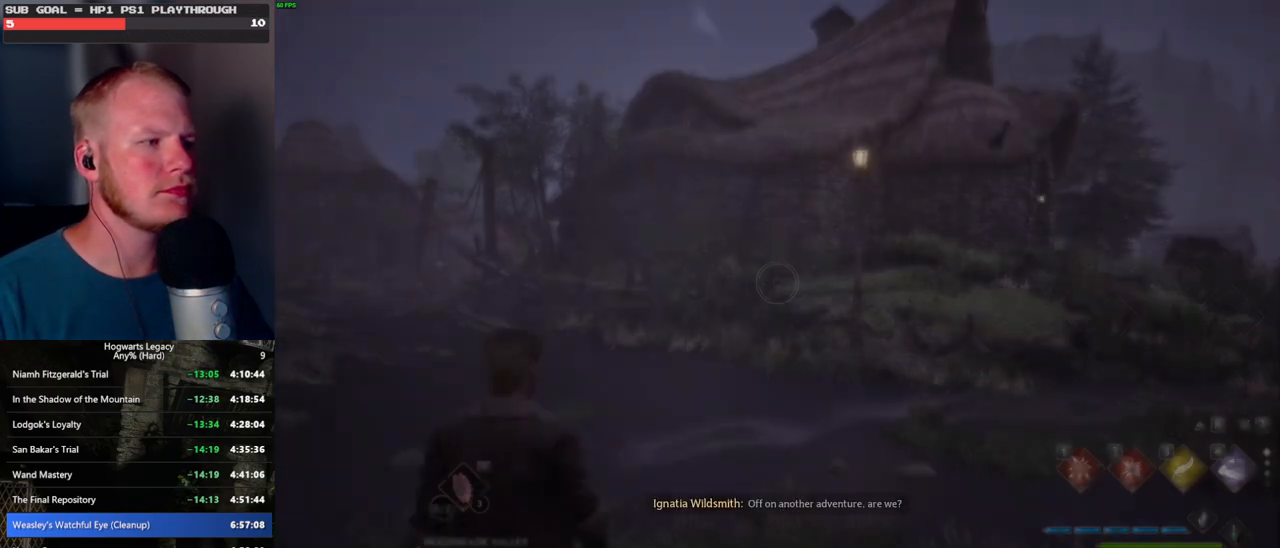
{"keys": ["a"], "mouse": [], "events": [[100, "3", "down"], [184, "3", "up"], [184, "tab", "up"], [367, "a", "down"]]}
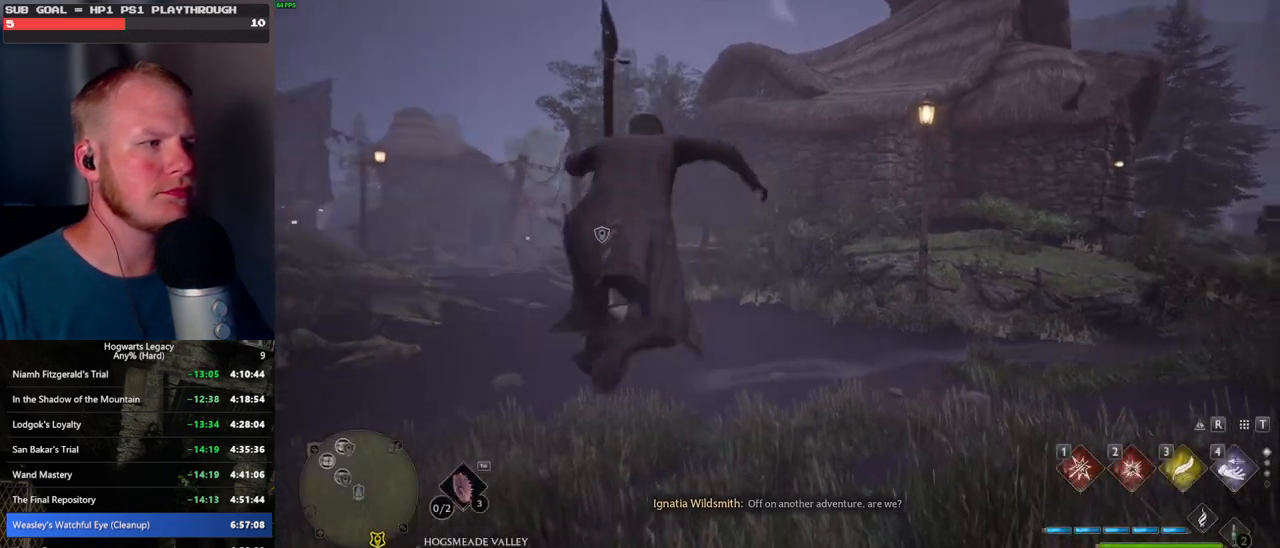
{"keys": ["w"], "mouse": ["left"], "events": [[50, "w", "down"], [117, "a", "up"], [367, "mouse_left", "down"]]}
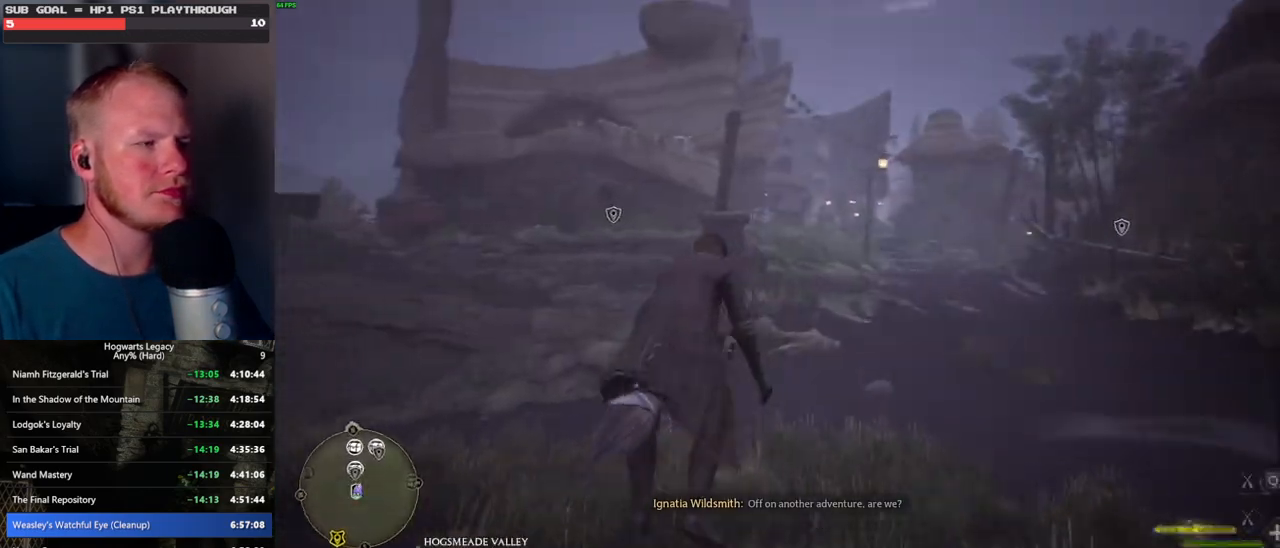
{"keys": ["a", "w"], "mouse": ["left"], "events": [[117, "a", "down"], [117, "space", "down"], [400, "space", "up"], [417, "a", "up"], [484, "a", "down"]]}
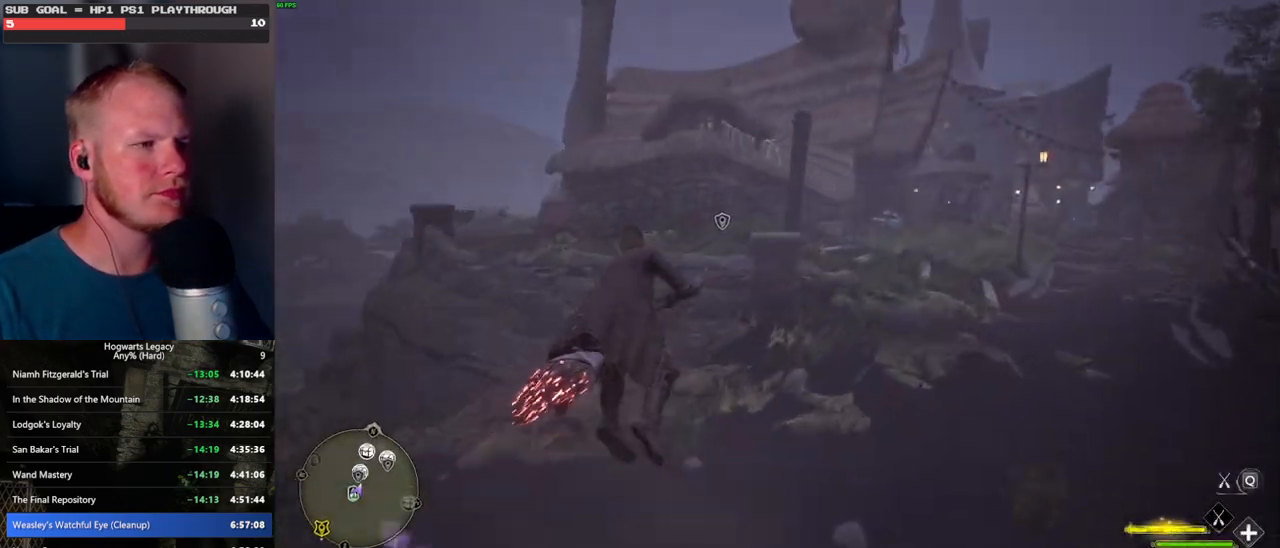
{"keys": ["b", "ctrl_l", "w"], "mouse": ["left"], "events": [[50, "a", "up"], [250, "ctrl_l", "down"], [500, "b", "down"]]}
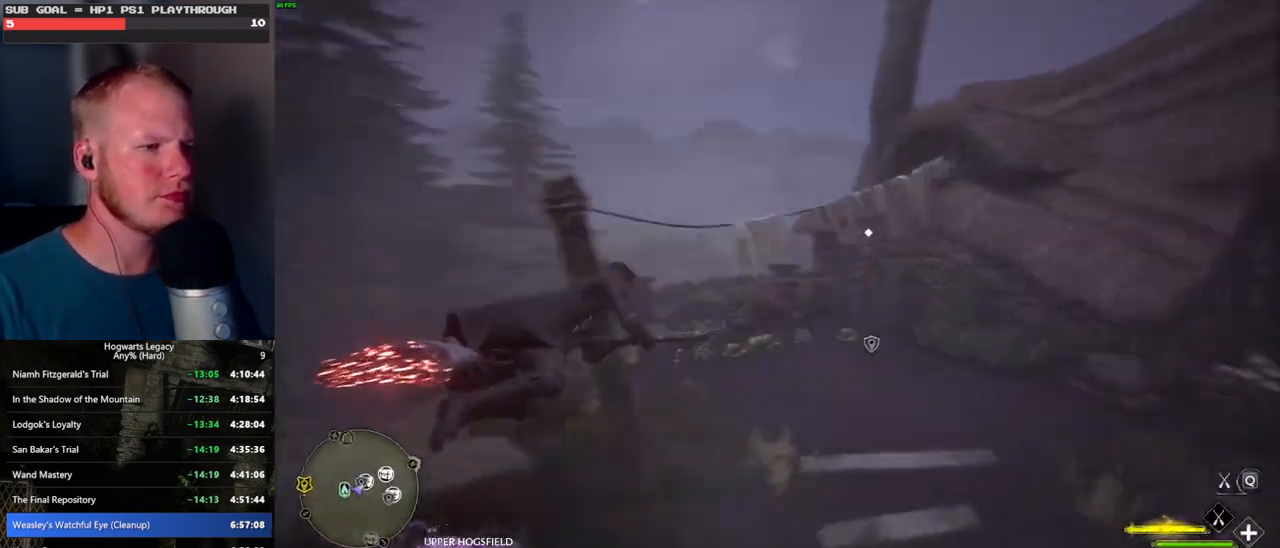
{"keys": ["f", "w"], "mouse": [], "events": [[50, "mouse_left", "up"], [150, "b", "up"], [184, "ctrl_l", "up"], [284, "f", "down"], [384, "f", "up"], [484, "f", "down"]]}
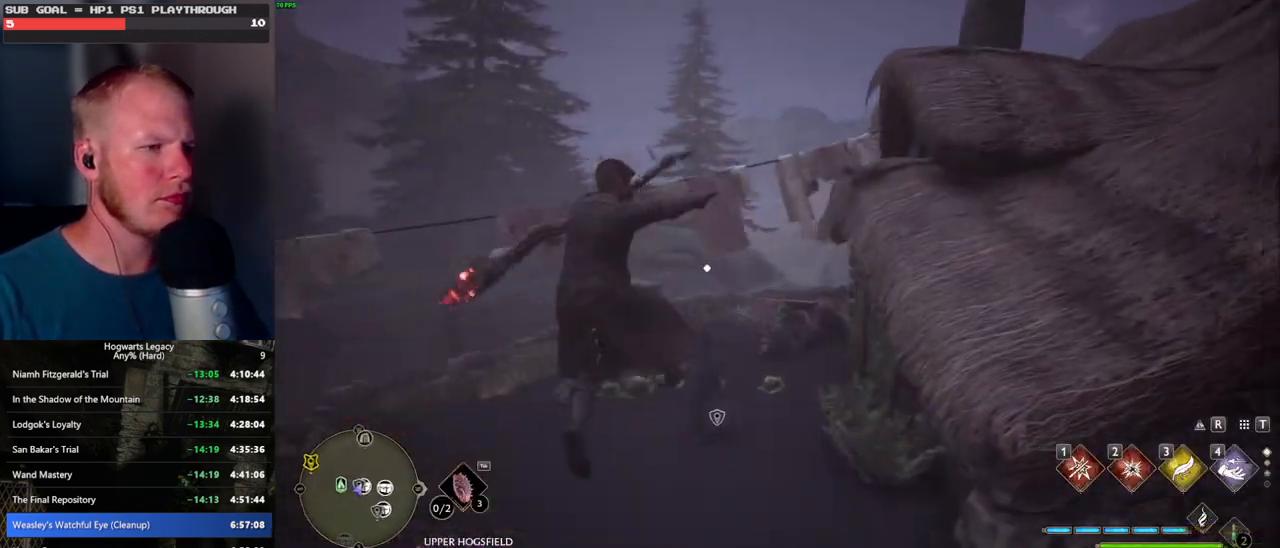
{"keys": ["a", "w"], "mouse": [], "events": [[17, "w", "up"], [84, "f", "up"], [134, "f", "down"], [217, "f", "up"], [284, "f", "down"], [367, "f", "up"], [434, "a", "down"], [450, "f", "down"], [484, "f", "up"], [484, "w", "down"]]}
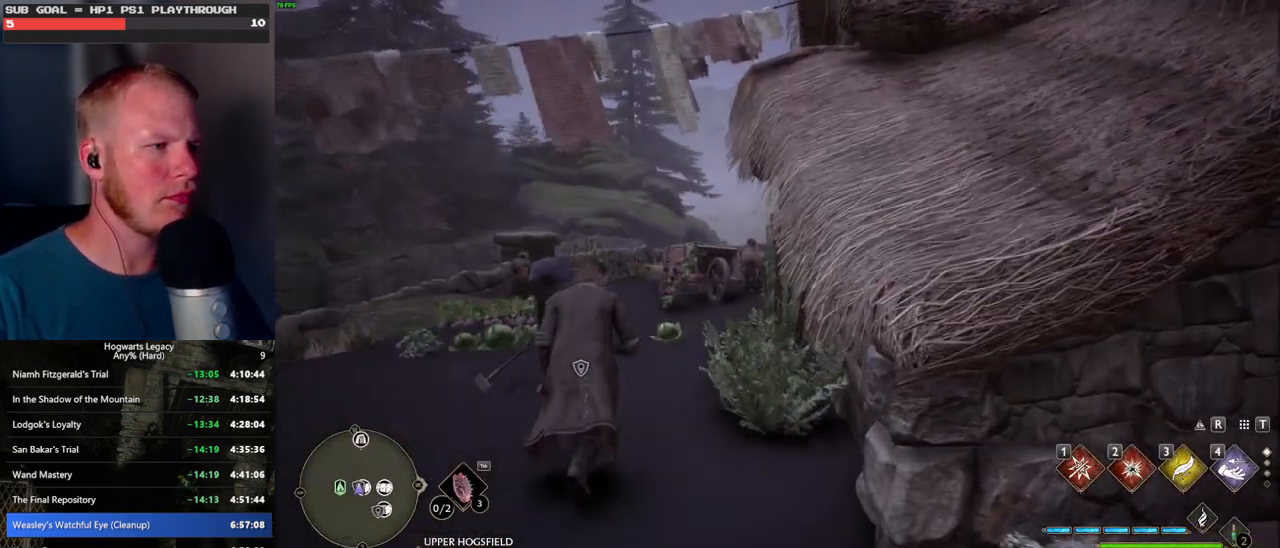
{"keys": ["q"], "mouse": [], "events": [[17, "a", "up"], [167, "w", "up"], [500, "q", "down"]]}
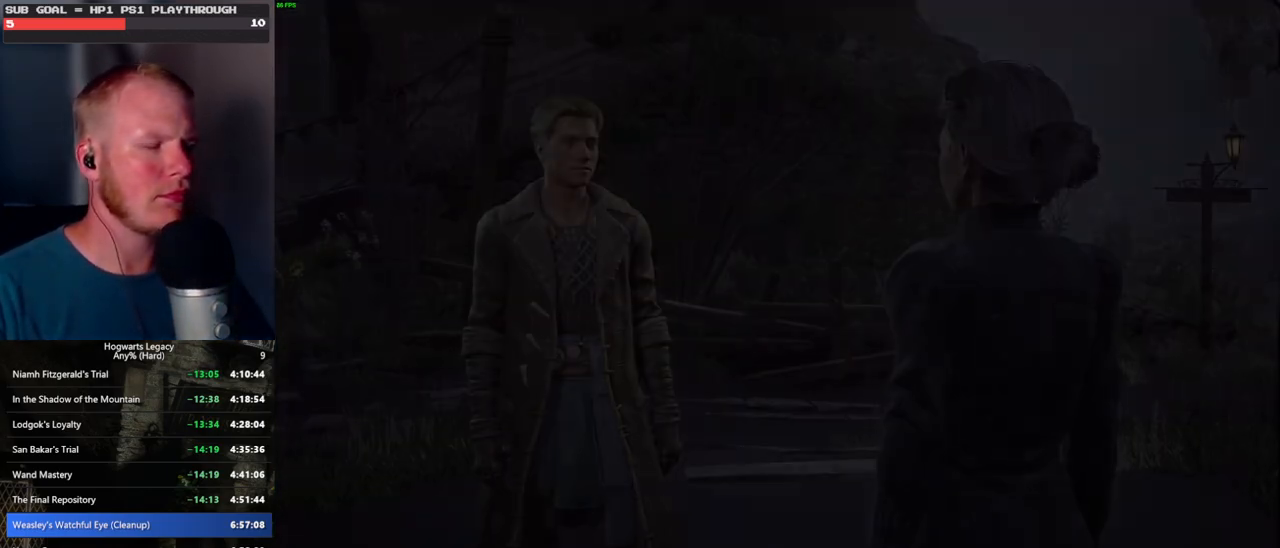
{"keys": [], "mouse": ["wheel"], "events": [[17, "mouse_wheel", "down"], [100, "mouse_wheel", "up"], [100, "q", "up"], [184, "q", "down"], [217, "space", "down"], [267, "q", "up"], [284, "space", "up"], [367, "q", "down"], [384, "space", "down"], [400, "mouse_wheel", "down"], [417, "mouse_wheel", "up"], [434, "mouse_wheel", "down"], [434, "q", "up"], [450, "space", "up"]]}
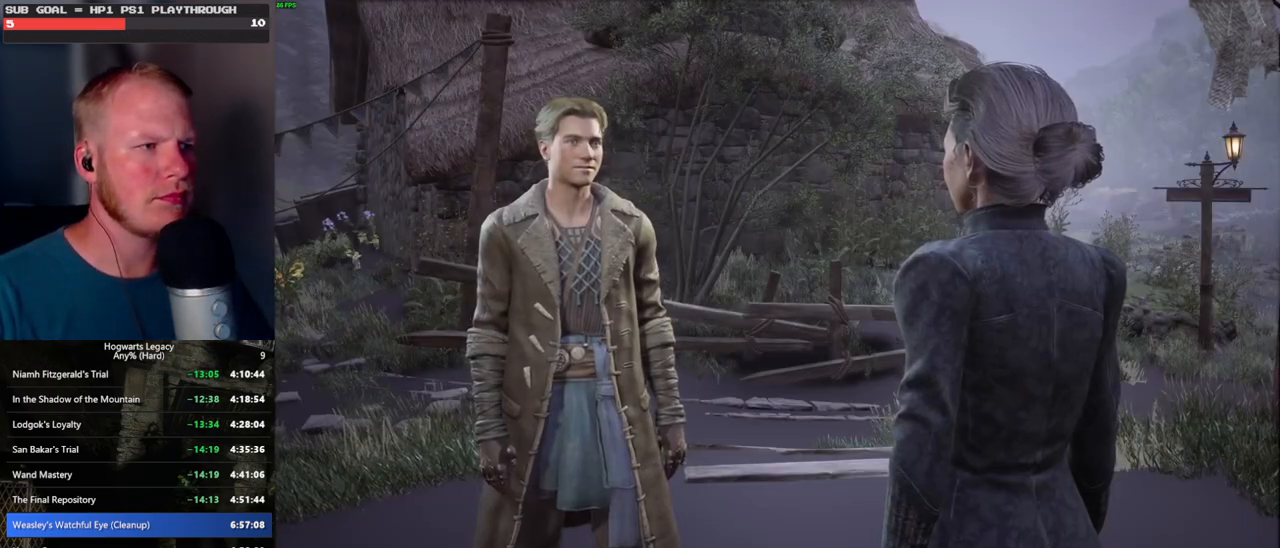
{"keys": ["q"], "mouse": [], "events": [[17, "mouse_wheel", "up"], [34, "q", "down"], [34, "space", "down"], [84, "q", "up"], [100, "space", "up"], [184, "q", "down"], [200, "space", "down"], [250, "space", "up"], [267, "mouse_wheel", "down"], [267, "q", "up"], [317, "mouse_wheel", "up"], [317, "q", "down"], [334, "mouse_wheel", "down"], [367, "space", "down"], [400, "mouse_wheel", "up"], [417, "q", "up"], [417, "space", "up"], [500, "q", "down"]]}
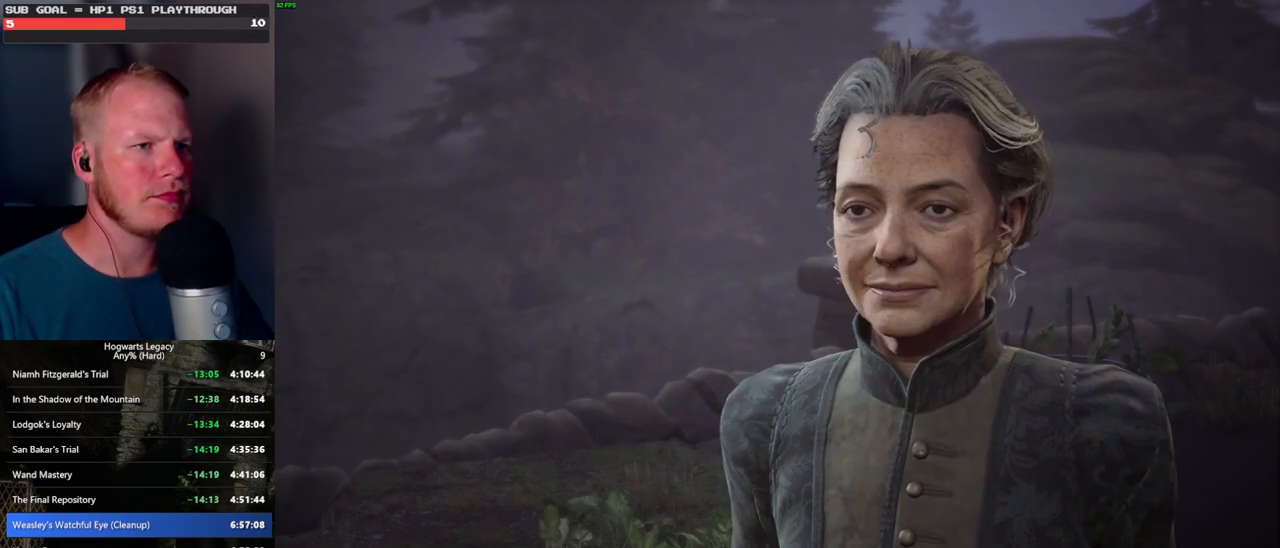
{"keys": ["q", "space"], "mouse": [], "events": [[17, "space", "down"], [67, "q", "up"], [67, "space", "up"], [150, "q", "down"], [167, "mouse_wheel", "down"], [184, "mouse_wheel", "up"], [184, "space", "down"], [200, "mouse_wheel", "down"], [234, "mouse_wheel", "up"], [234, "q", "up"], [234, "space", "up"], [250, "mouse_wheel", "down"], [317, "mouse_wheel", "up"], [317, "q", "down"], [350, "space", "down"], [384, "space", "up"], [400, "q", "up"], [484, "q", "down"], [500, "space", "down"]]}
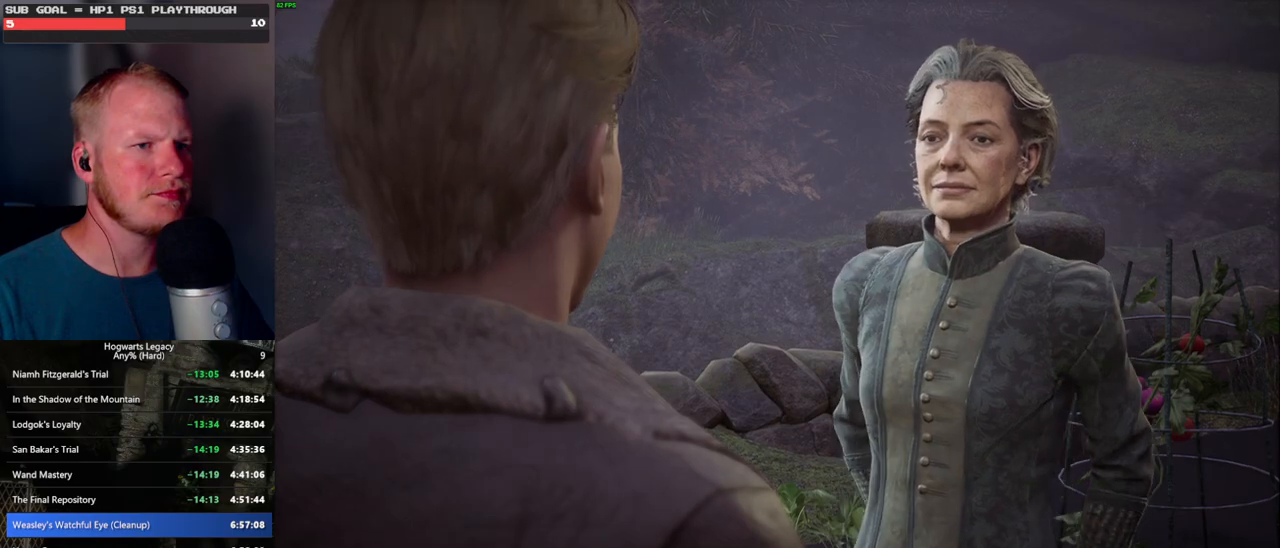
{"keys": [], "mouse": ["wheel"], "events": [[34, "mouse_wheel", "down"], [50, "mouse_wheel", "up"], [50, "q", "up"], [67, "mouse_wheel", "down"], [67, "space", "up"], [150, "mouse_wheel", "up"], [150, "q", "down"], [184, "space", "down"], [217, "q", "up"], [217, "space", "up"], [317, "q", "down"], [334, "space", "down"], [384, "q", "up"], [417, "space", "up"], [484, "mouse_wheel", "down"]]}
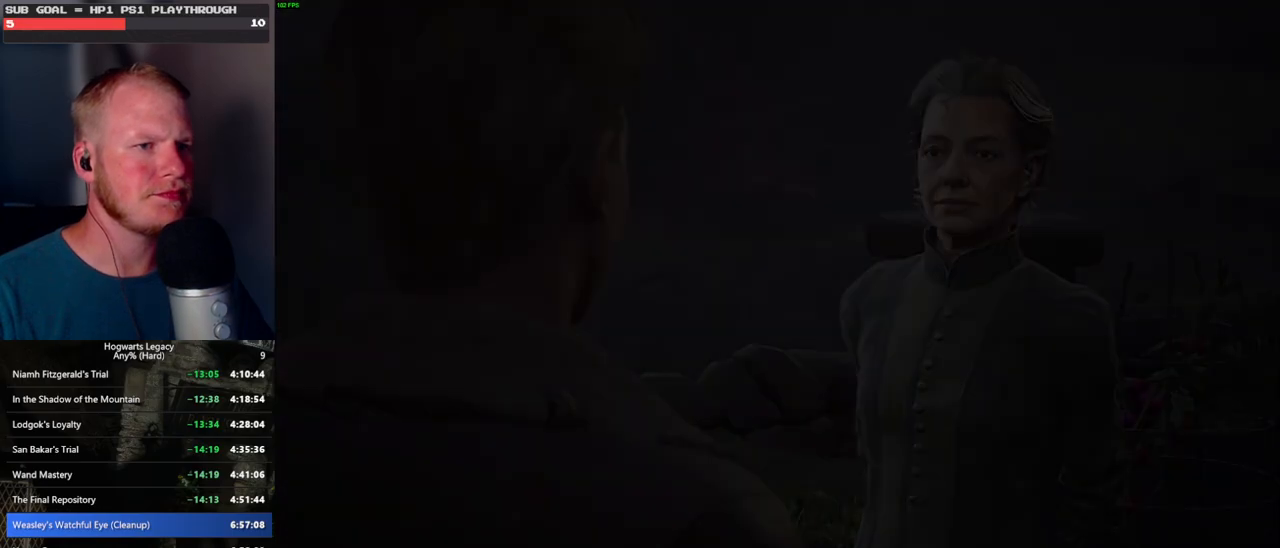
{"keys": [], "mouse": ["wheel"], "events": []}
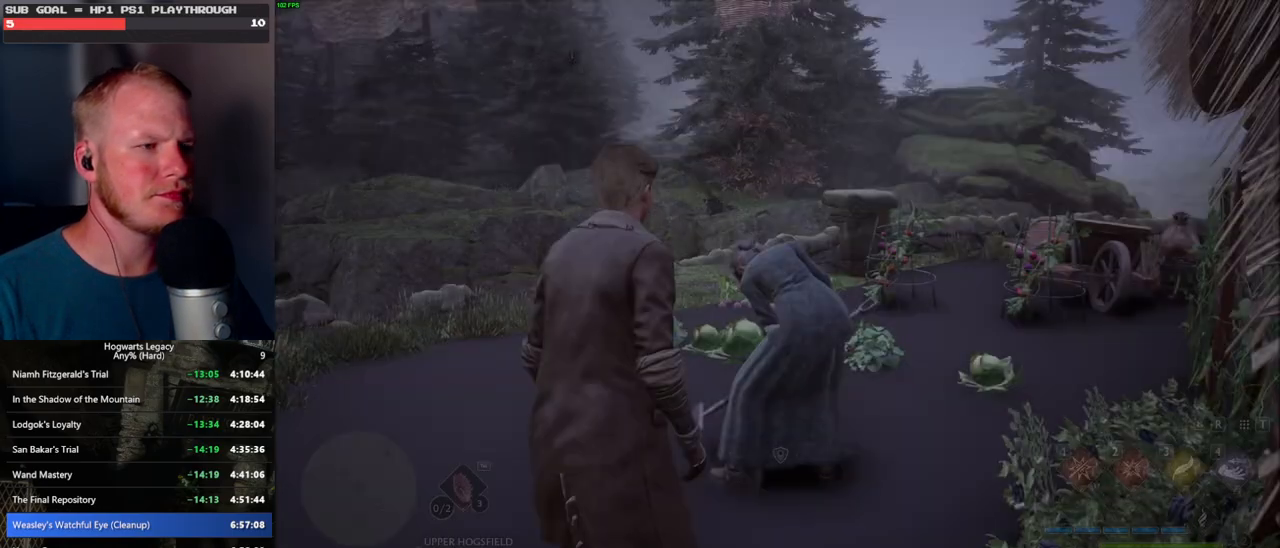
{"keys": [], "mouse": [], "events": [[34, "mouse_wheel", "up"]]}
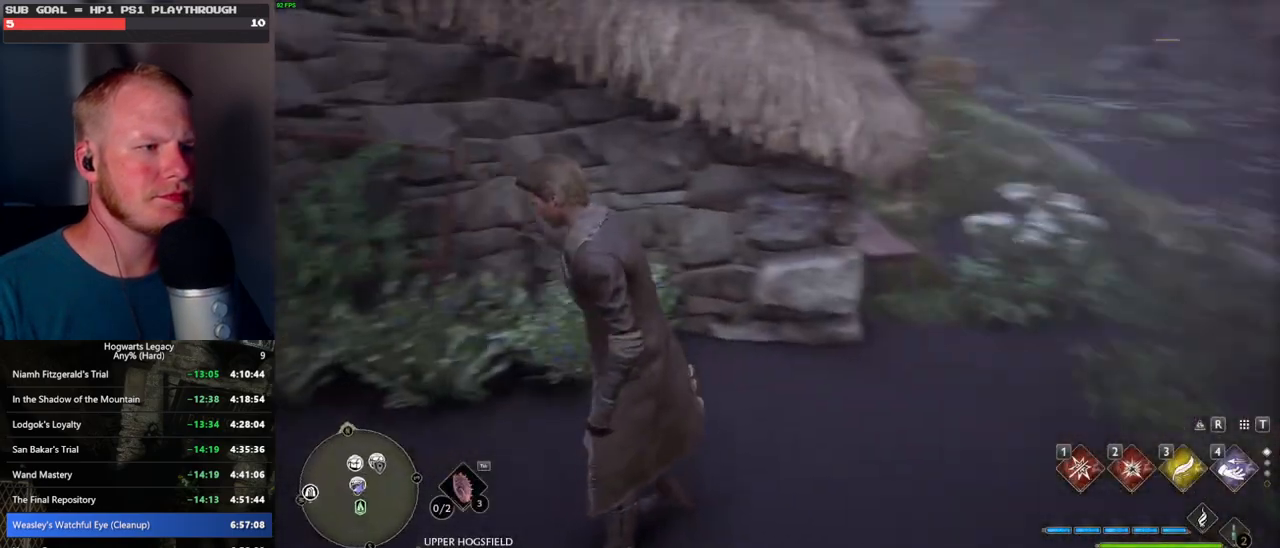
{"keys": ["w"], "mouse": [], "events": [[50, "w", "down"]]}
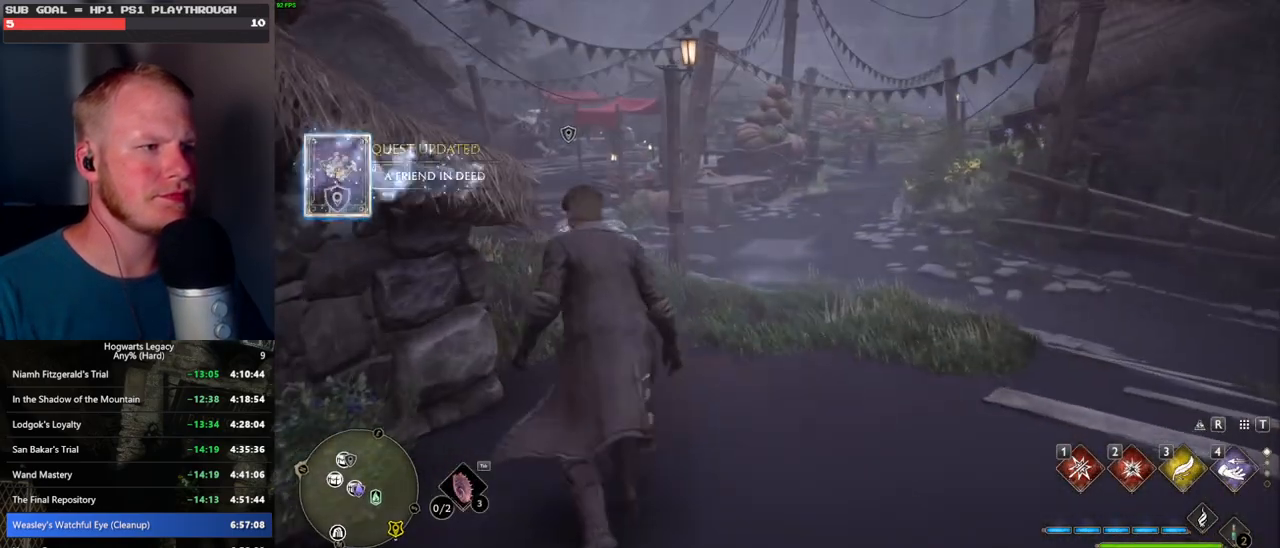
{"keys": ["space", "w"], "mouse": ["left"], "events": [[117, "space", "down"], [400, "mouse_left", "down"]]}
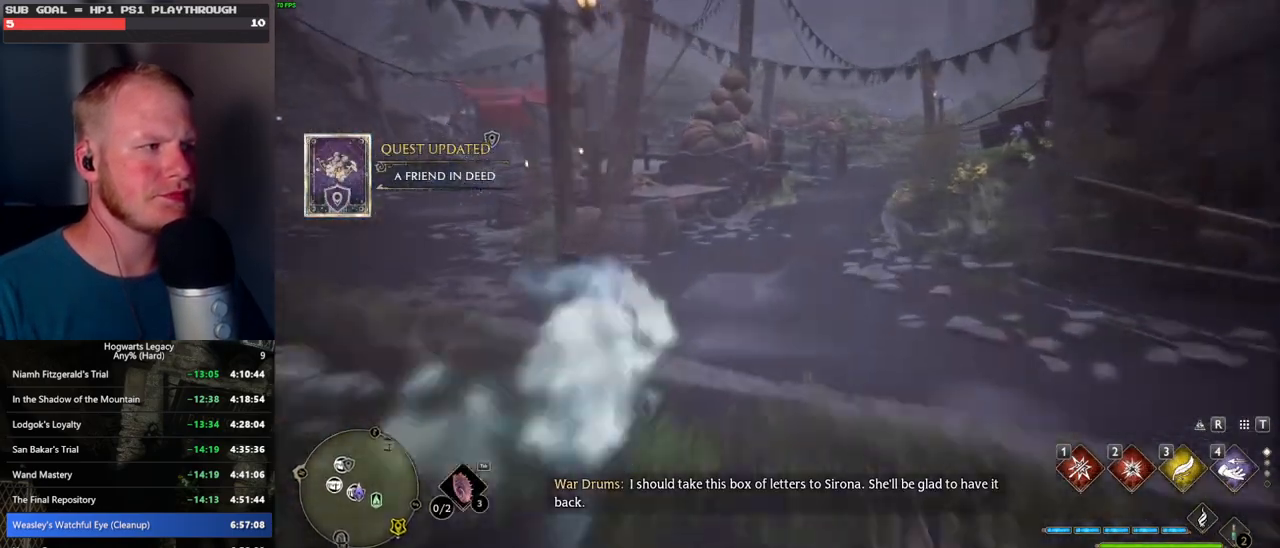
{"keys": ["w"], "mouse": [], "events": [[117, "space", "up"], [150, "mouse_left", "up"], [250, "mouse_left", "down"], [334, "mouse_left", "up"]]}
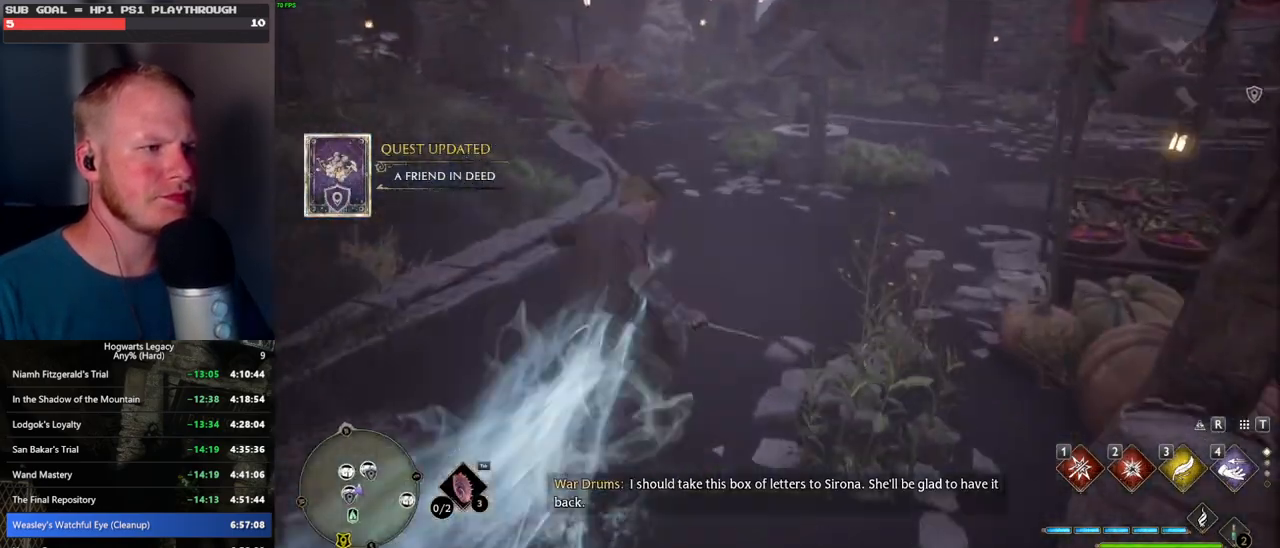
{"keys": ["space", "w"], "mouse": [], "events": [[50, "space", "down"]]}
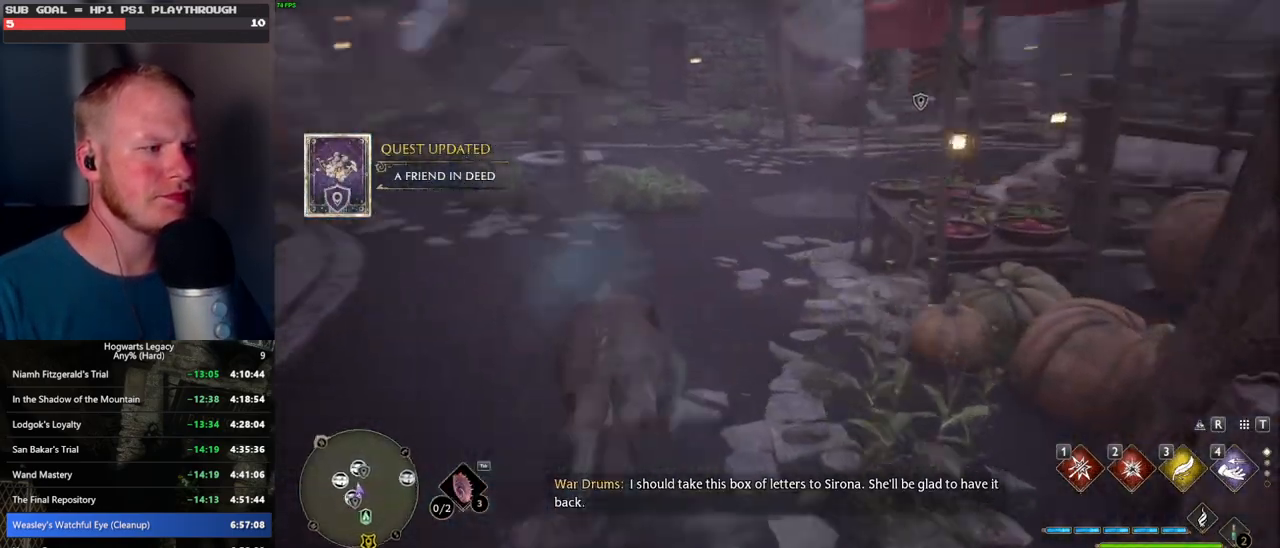
{"keys": ["w"], "mouse": [], "events": [[284, "space", "up"]]}
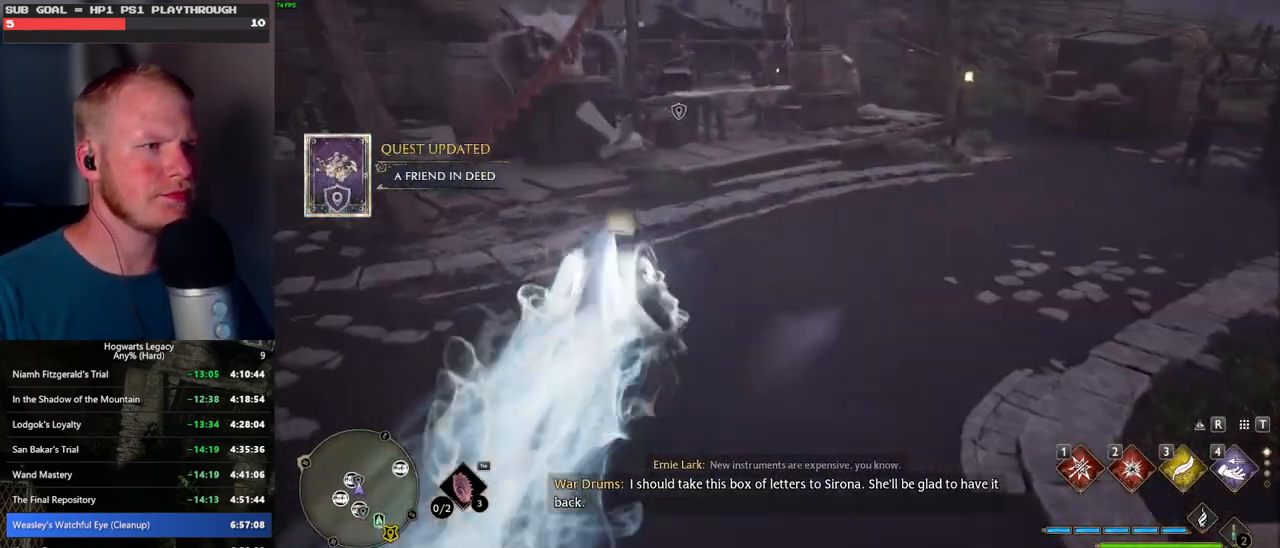
{"keys": ["w"], "mouse": [], "events": [[34, "shift_l", "down"], [134, "shift_l", "up"]]}
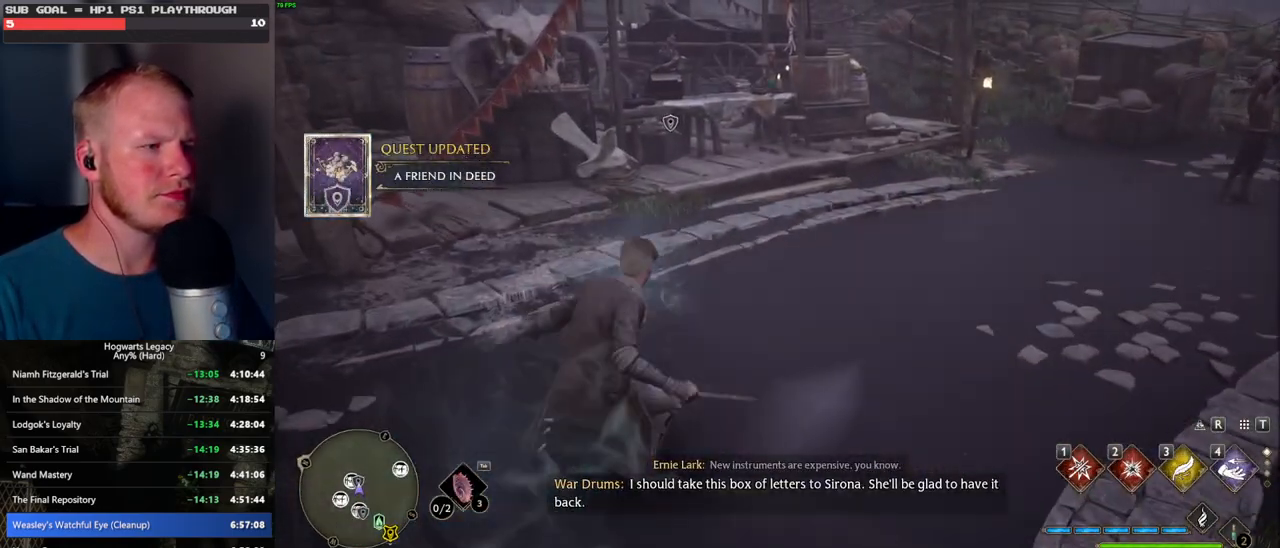
{"keys": ["w"], "mouse": [], "events": []}
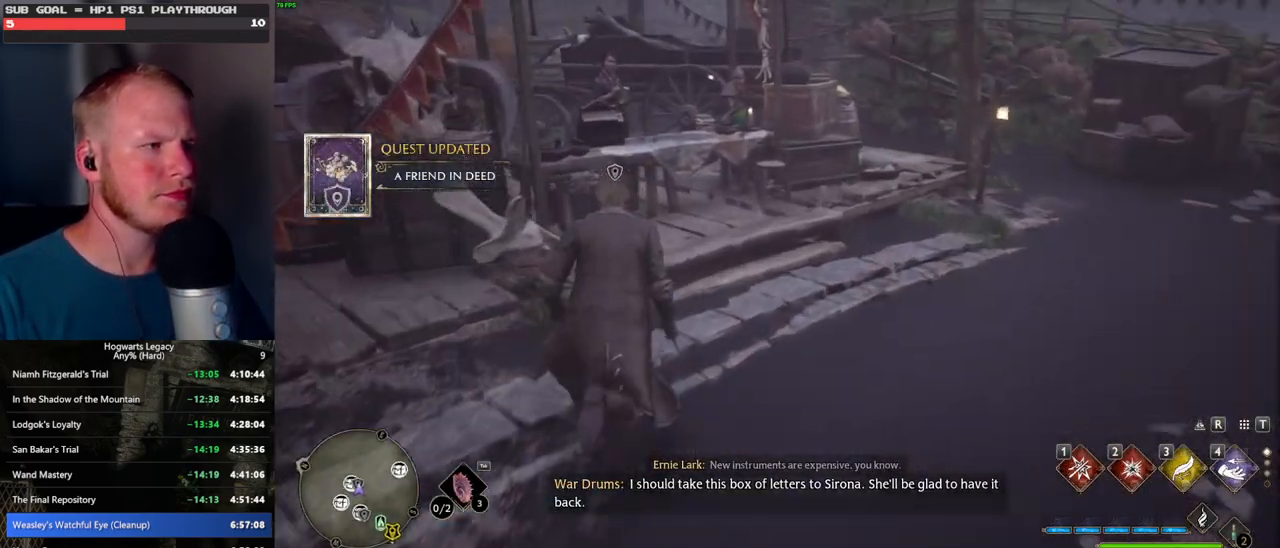
{"keys": [], "mouse": [], "events": [[134, "w", "up"], [284, "f", "down"], [400, "f", "up"]]}
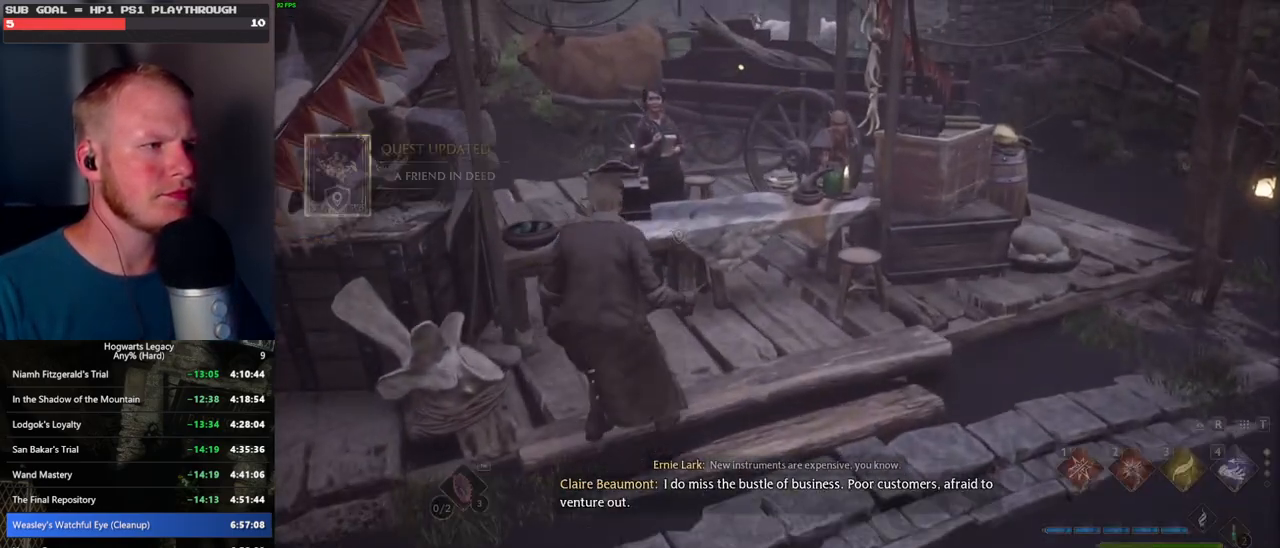
{"keys": [], "mouse": [], "events": []}
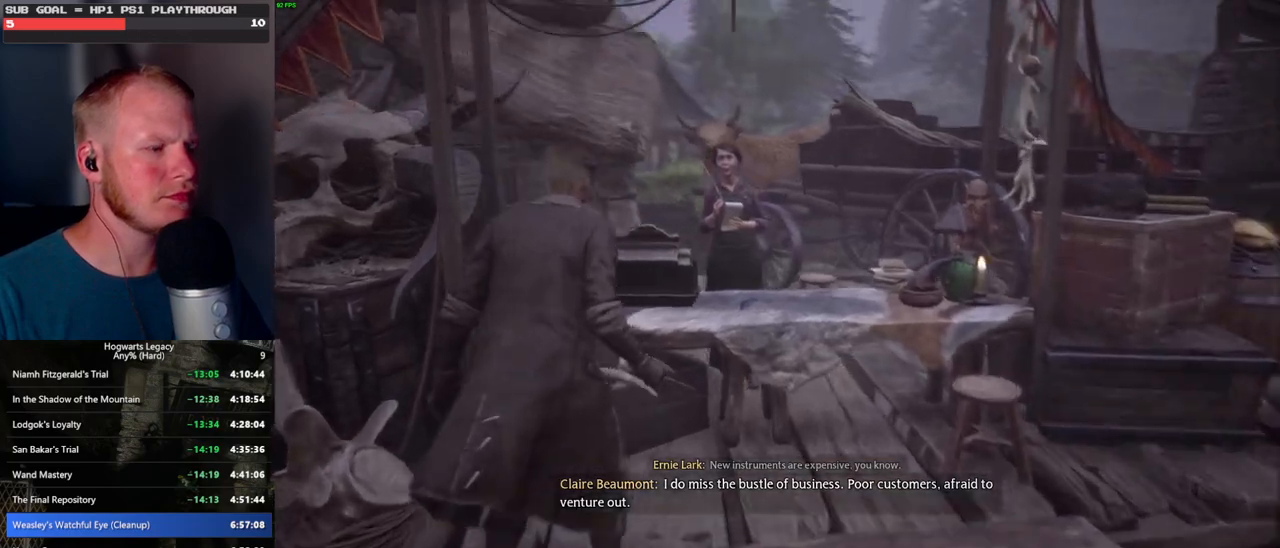
{"keys": [], "mouse": [], "events": []}
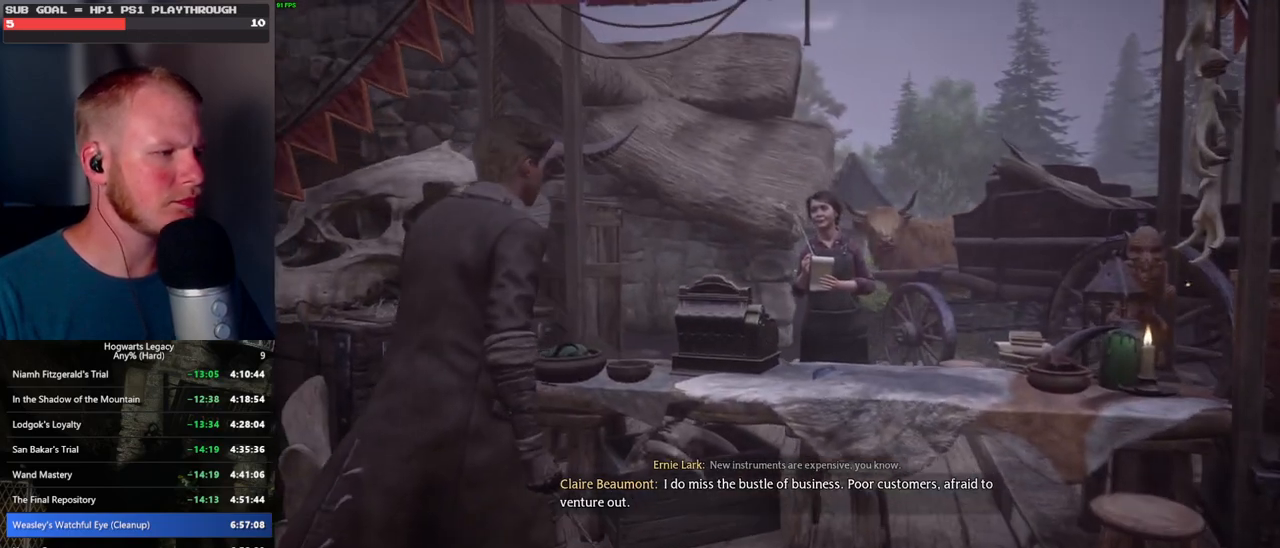
{"keys": [], "mouse": [], "events": []}
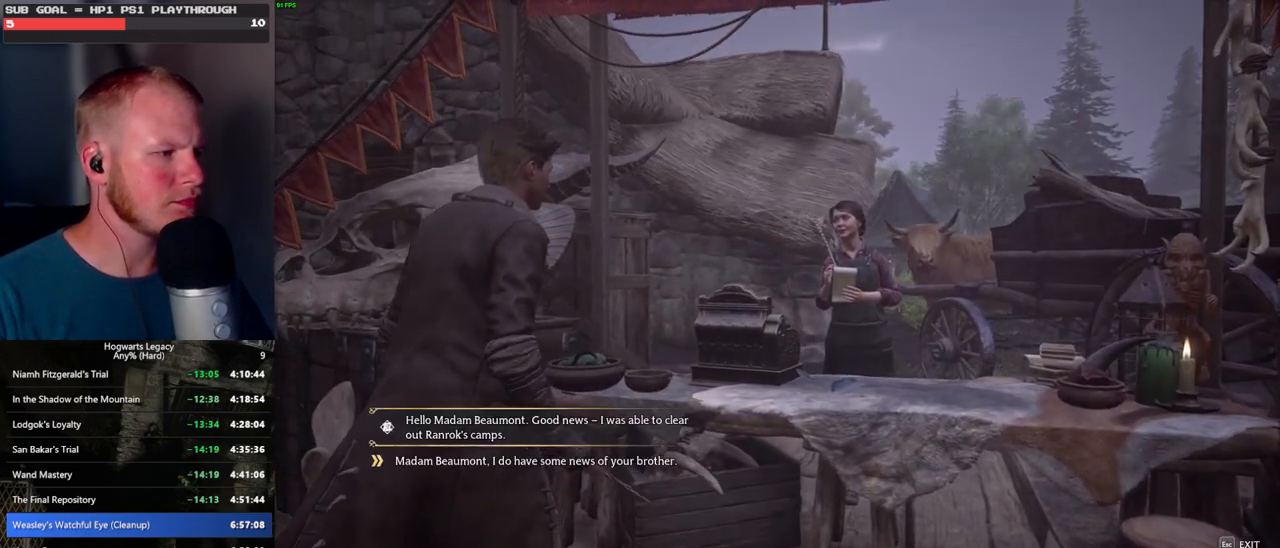
{"keys": [], "mouse": [], "events": [[217, "mouse_left", "down"], [317, "mouse_left", "up"]]}
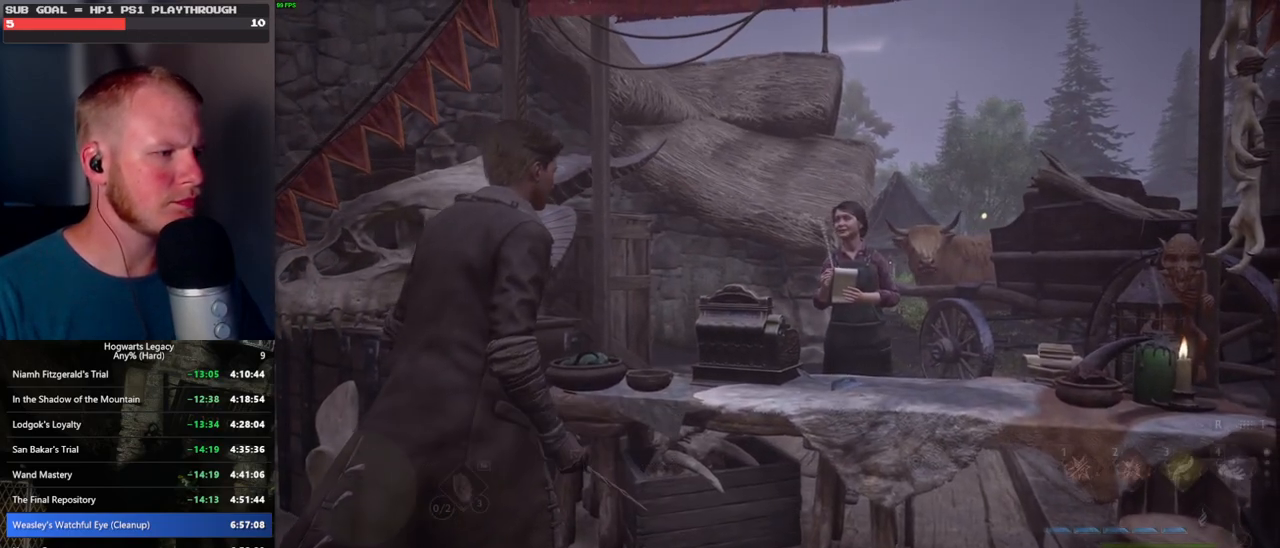
{"keys": ["q"], "mouse": [], "events": [[317, "mouse_wheel", "down"], [500, "mouse_wheel", "up"], [500, "q", "down"]]}